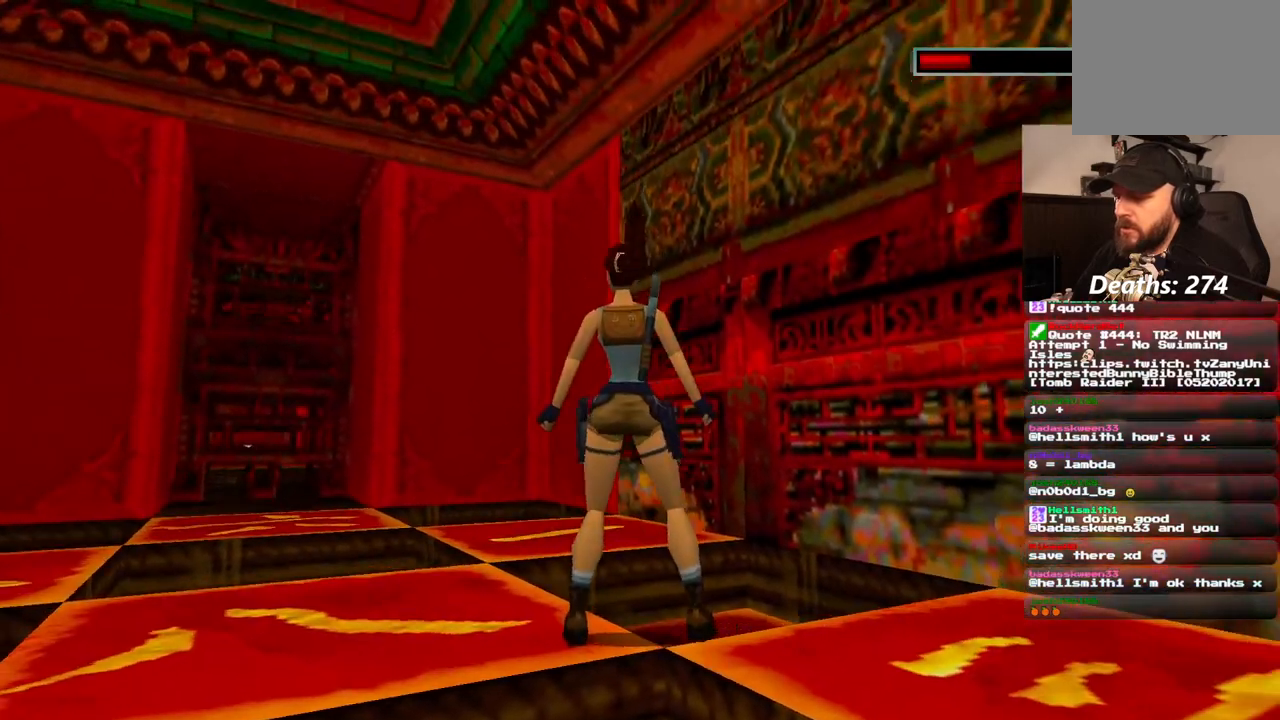
Gameplay with a controller (PlayStation layout); each line is a JSON object with the inputs held at the frame after it (dt_ms = milliseconds from this image to that frame). "events" lists button and stick changes between this image and that frame as [ms after this image, input, new state], when the widget could be followed in between. Not read: L1 L3 R3.
{"dt_ms": 500, "buttons": ["DPAD_LEFT"], "left_stick": "center", "right_stick": "center", "events": []}
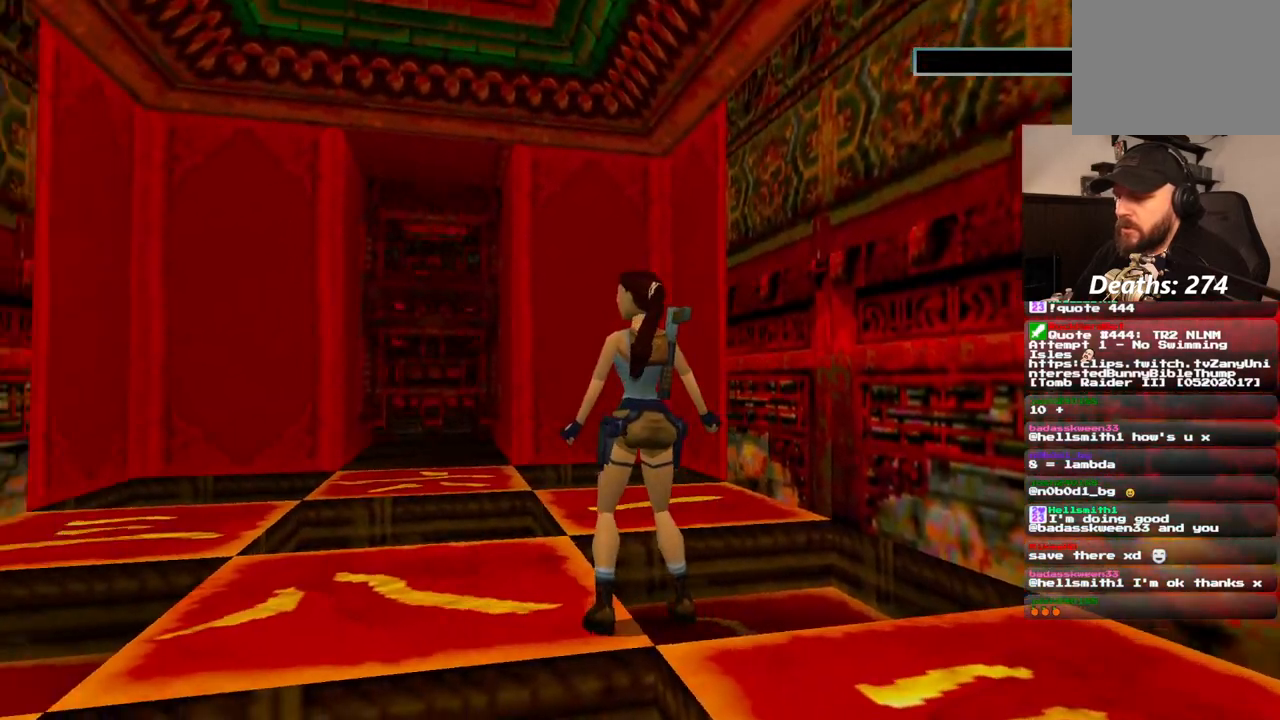
{"dt_ms": 500, "buttons": ["DPAD_RIGHT"], "left_stick": "center", "right_stick": "center", "events": [[267, "DPAD_UP", "down"], [317, "DPAD_LEFT", "up"], [400, "DPAD_RIGHT", "down"], [417, "DPAD_UP", "up"]]}
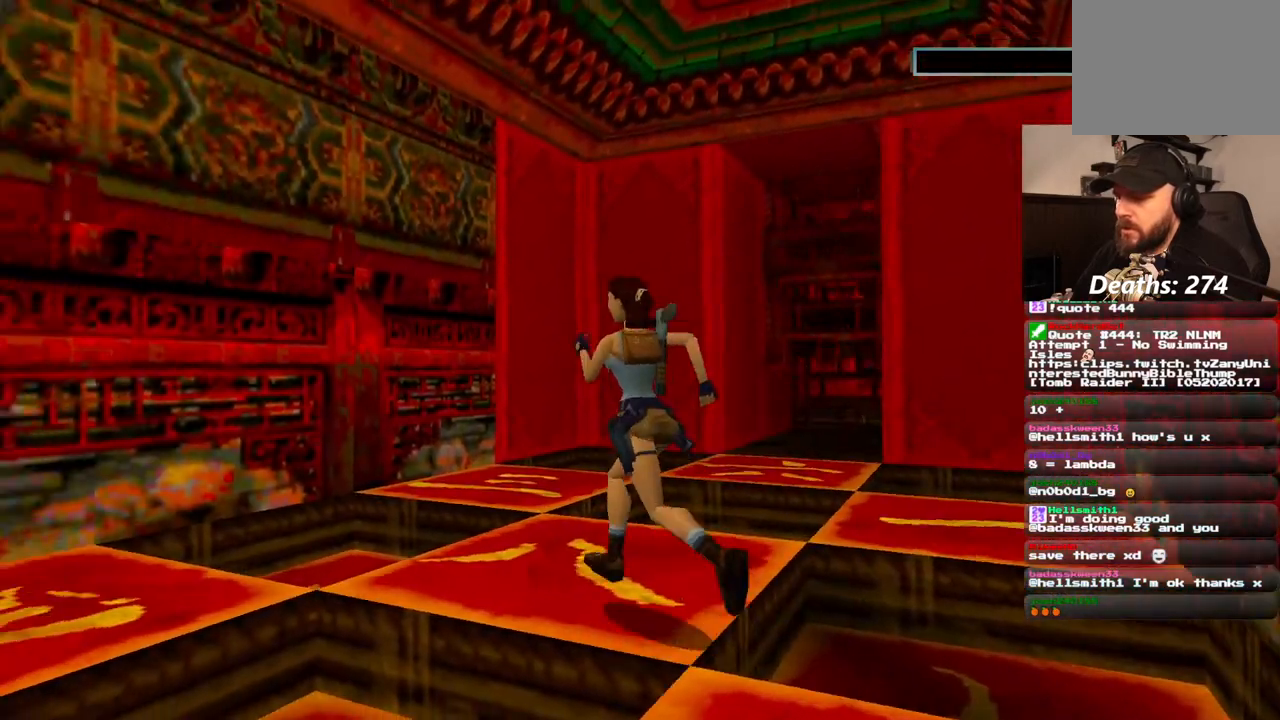
{"dt_ms": 1000, "buttons": [], "left_stick": "center", "right_stick": "center", "events": [[600, "DPAD_RIGHT", "up"]]}
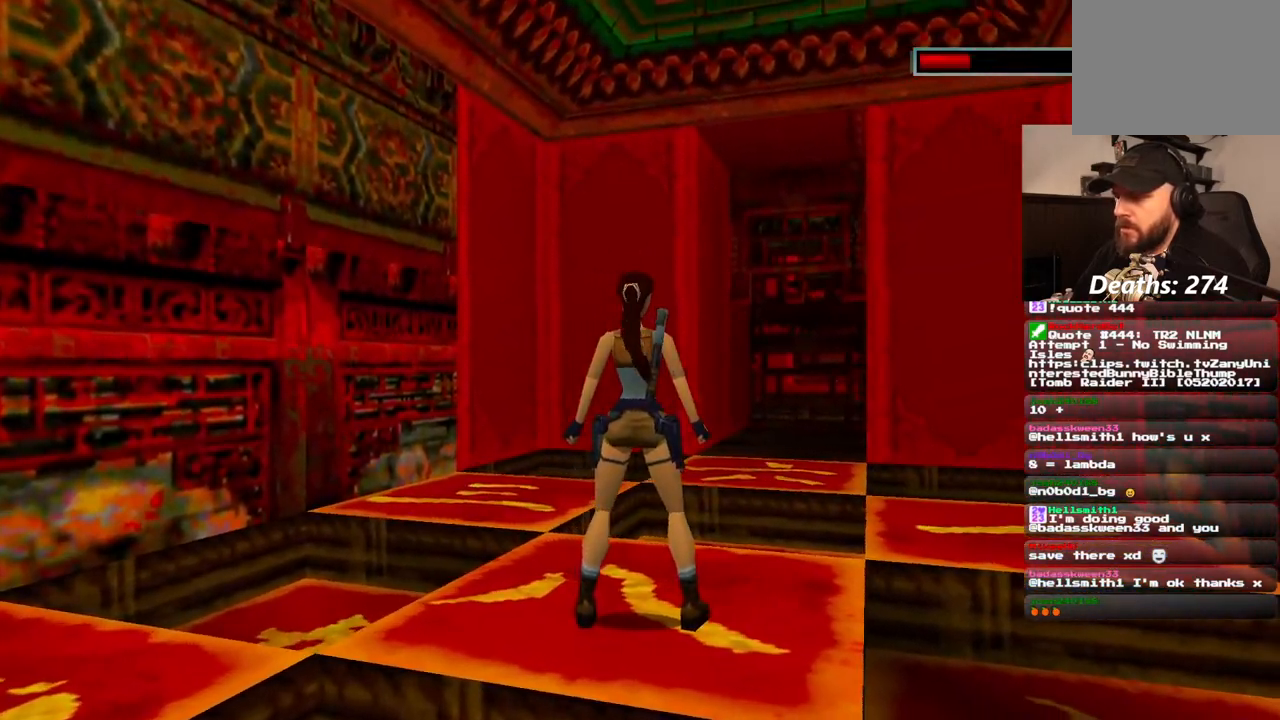
{"dt_ms": 500, "buttons": ["DPAD_UP"], "left_stick": "center", "right_stick": "center", "events": [[483, "DPAD_UP", "down"]]}
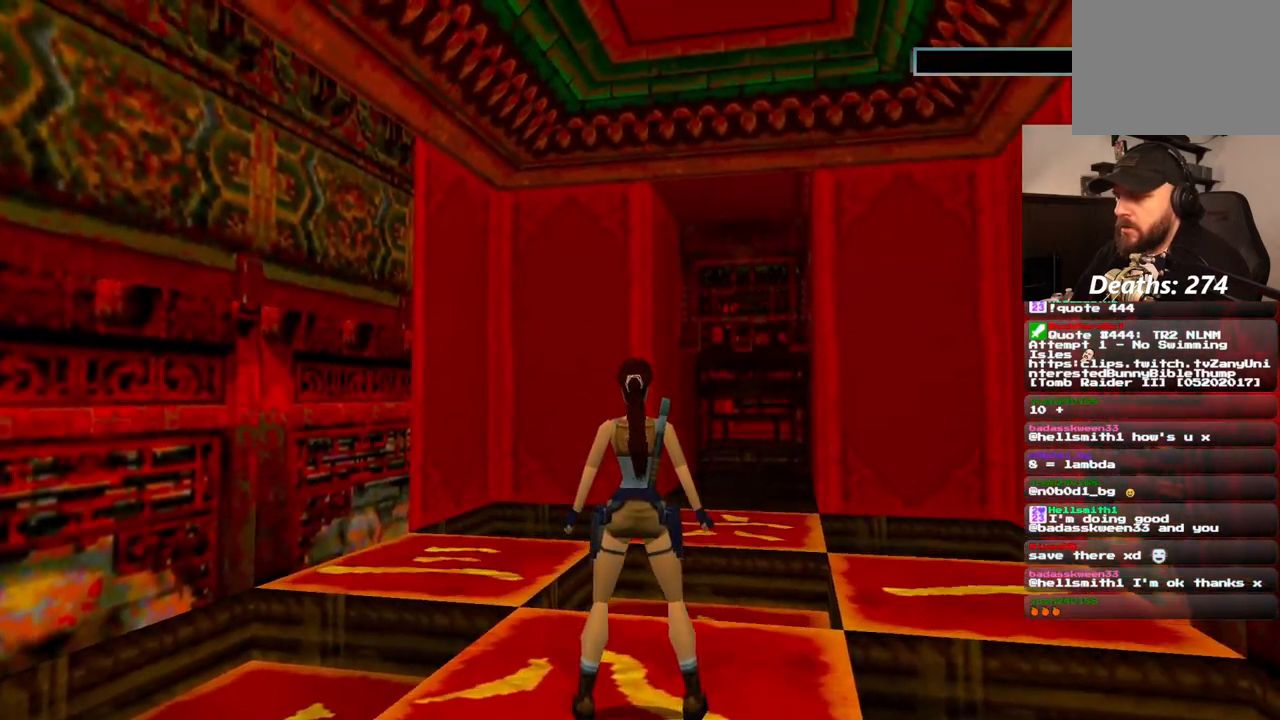
{"dt_ms": 500, "buttons": [], "left_stick": "center", "right_stick": "center", "events": [[233, "DPAD_UP", "up"]]}
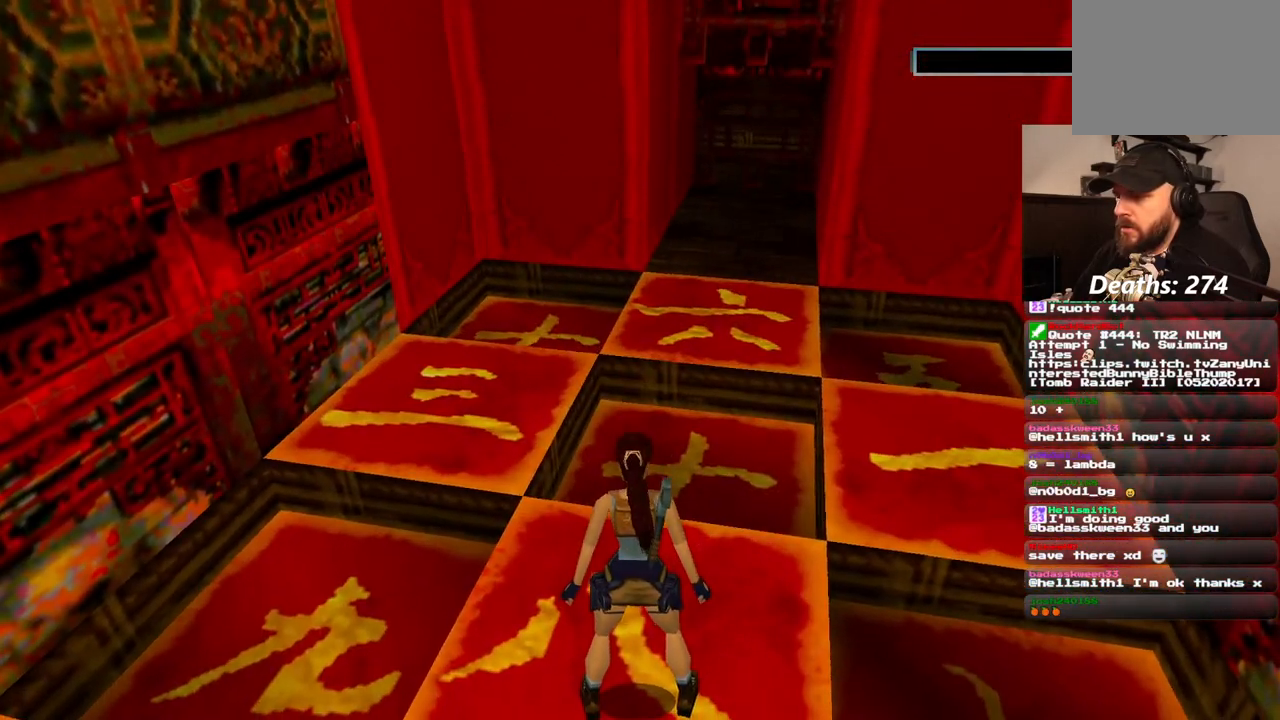
{"dt_ms": 500, "buttons": [], "left_stick": "center", "right_stick": "center", "events": []}
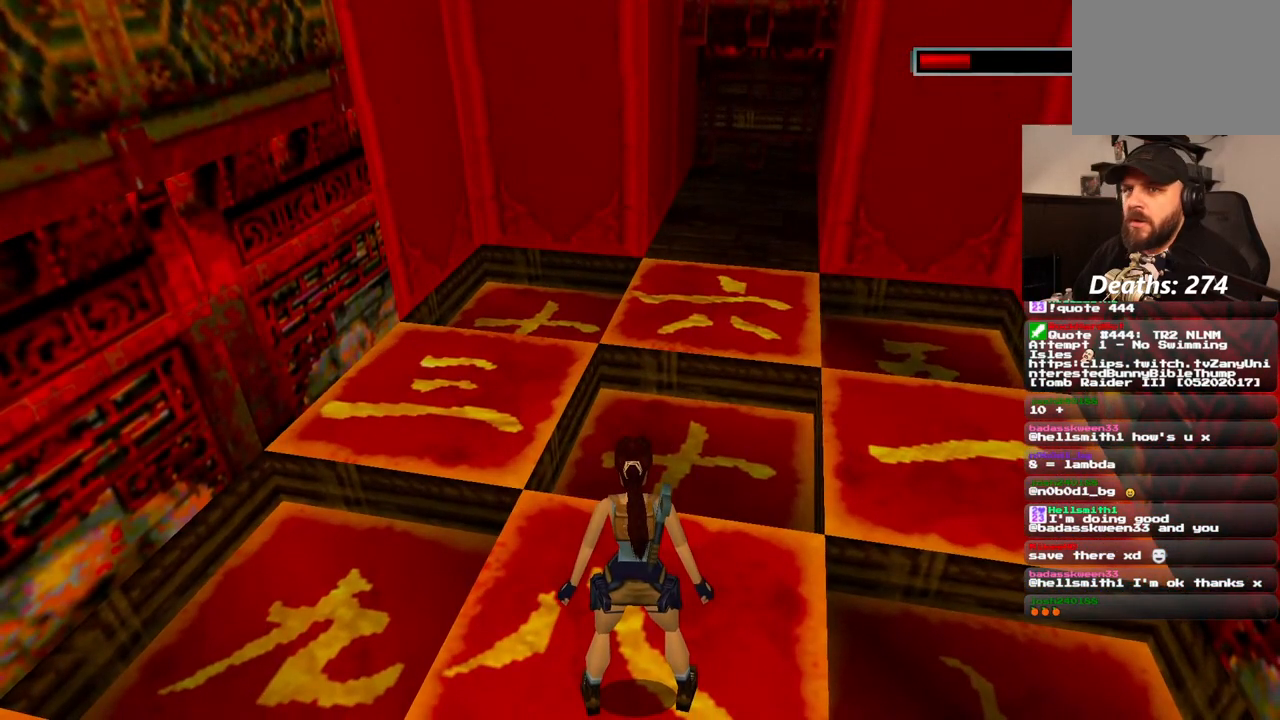
{"dt_ms": 500, "buttons": [], "left_stick": "center", "right_stick": "center", "events": []}
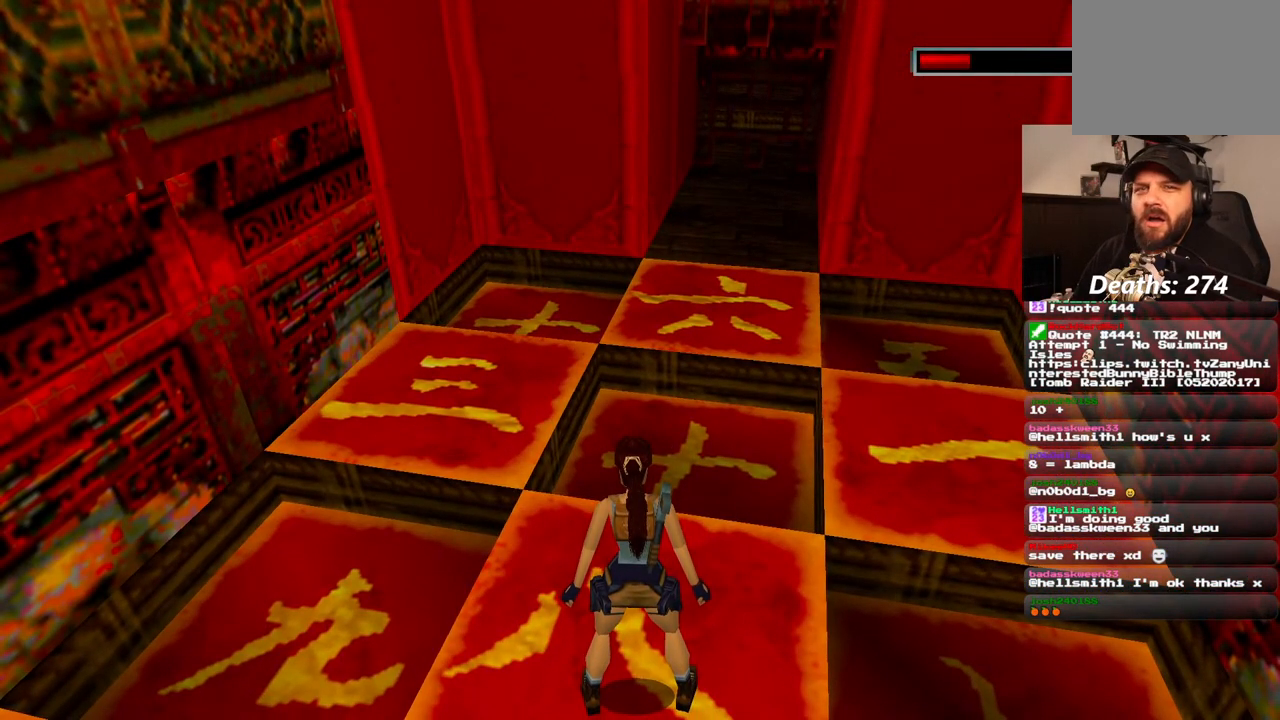
{"dt_ms": 500, "buttons": [], "left_stick": "center", "right_stick": "center", "events": []}
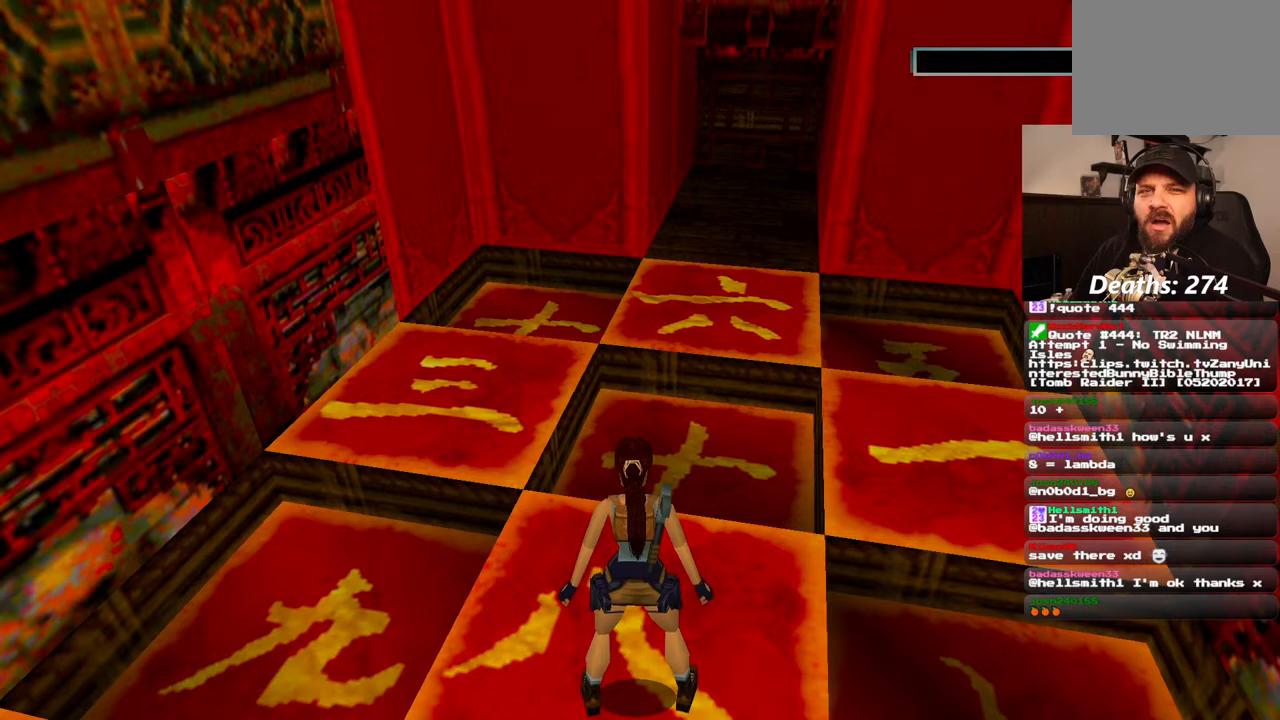
{"dt_ms": 500, "buttons": [], "left_stick": "center", "right_stick": "center", "events": []}
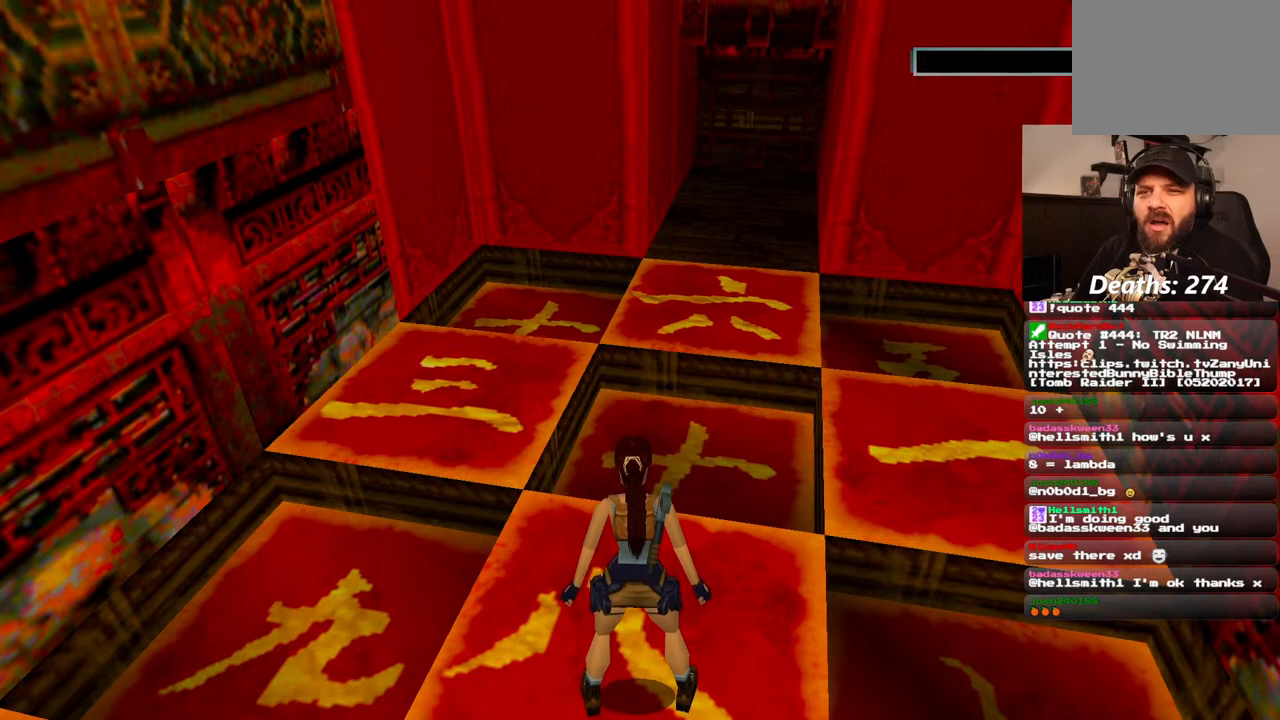
{"dt_ms": 500, "buttons": [], "left_stick": "center", "right_stick": "center", "events": []}
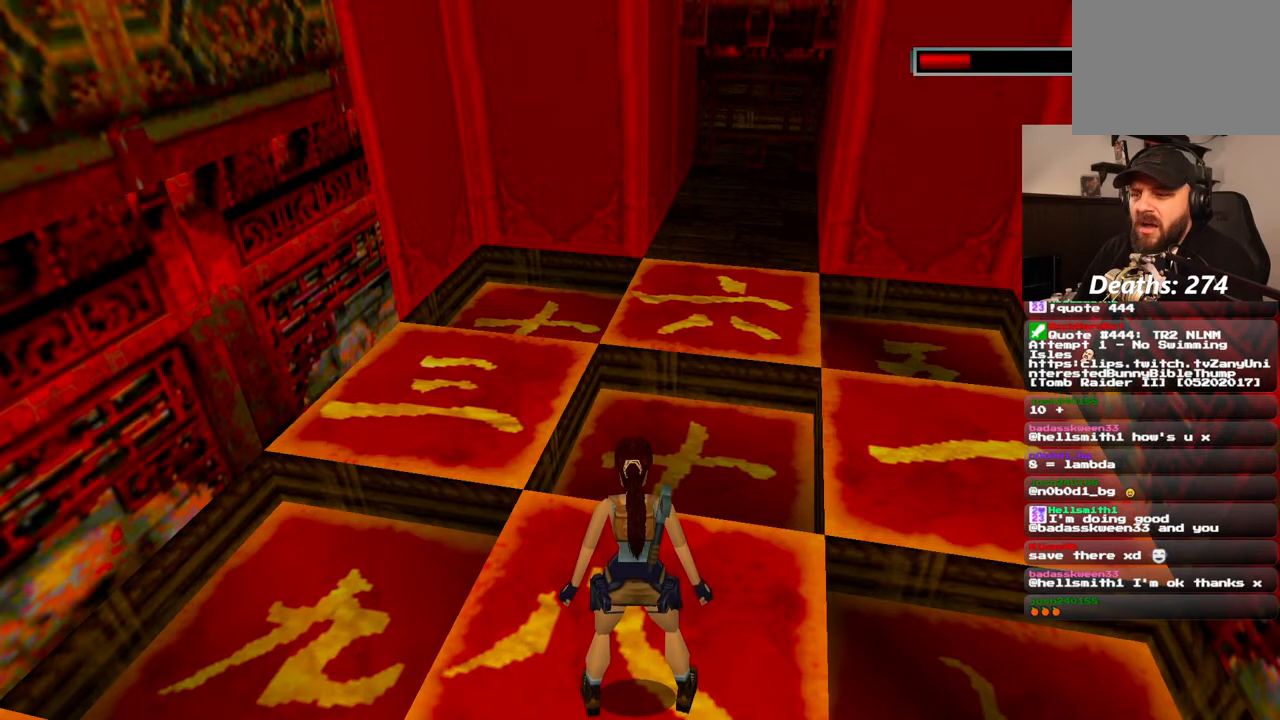
{"dt_ms": 500, "buttons": [], "left_stick": "center", "right_stick": "center", "events": []}
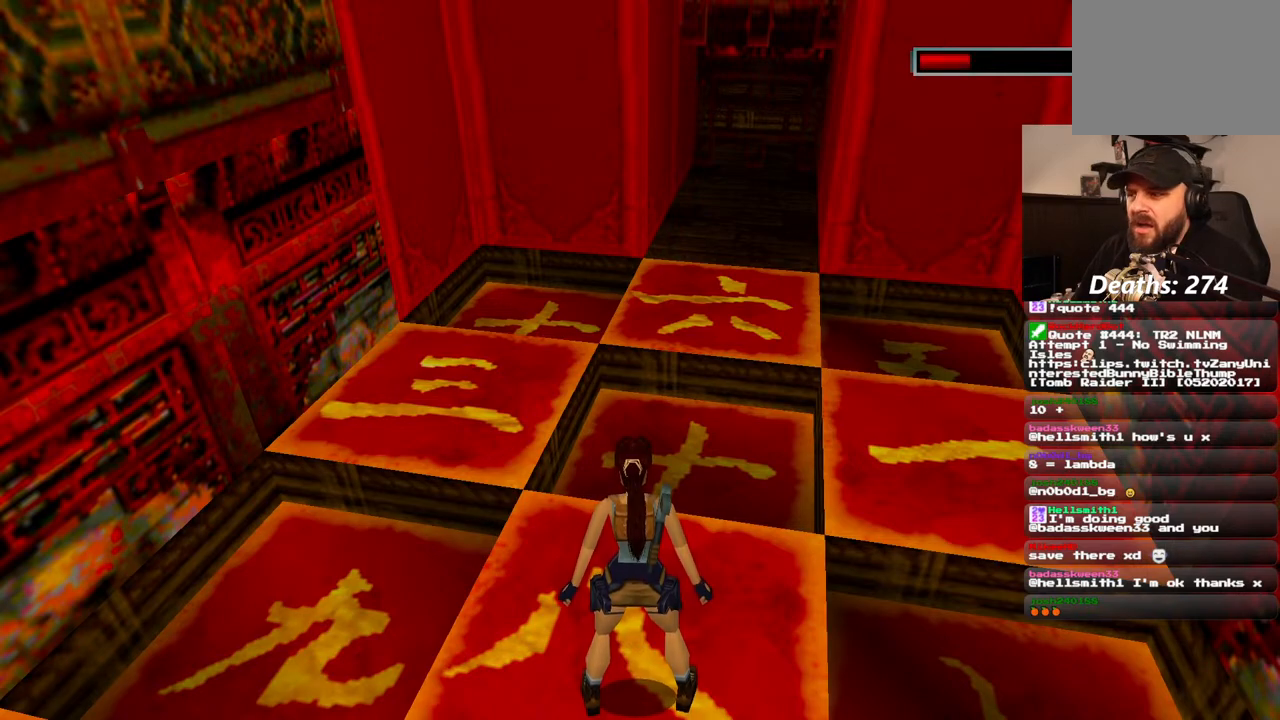
{"dt_ms": 500, "buttons": [], "left_stick": "center", "right_stick": "center", "events": []}
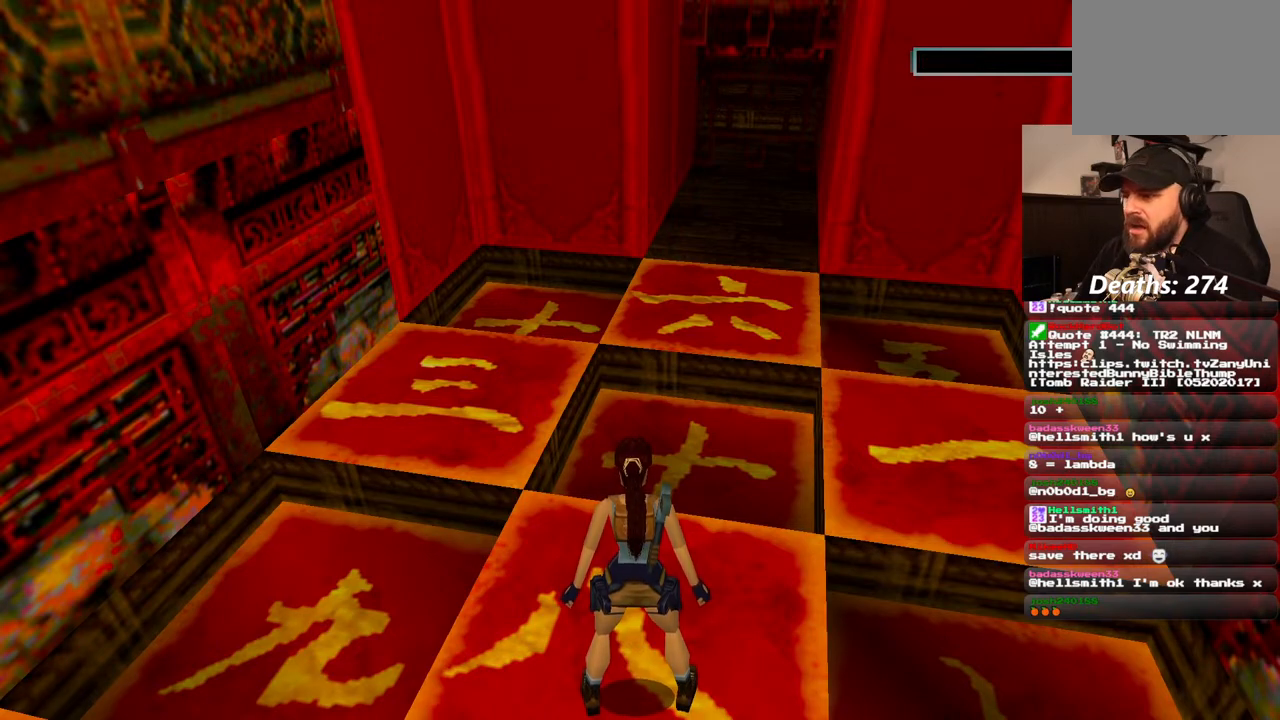
{"dt_ms": 500, "buttons": [], "left_stick": "center", "right_stick": "center", "events": []}
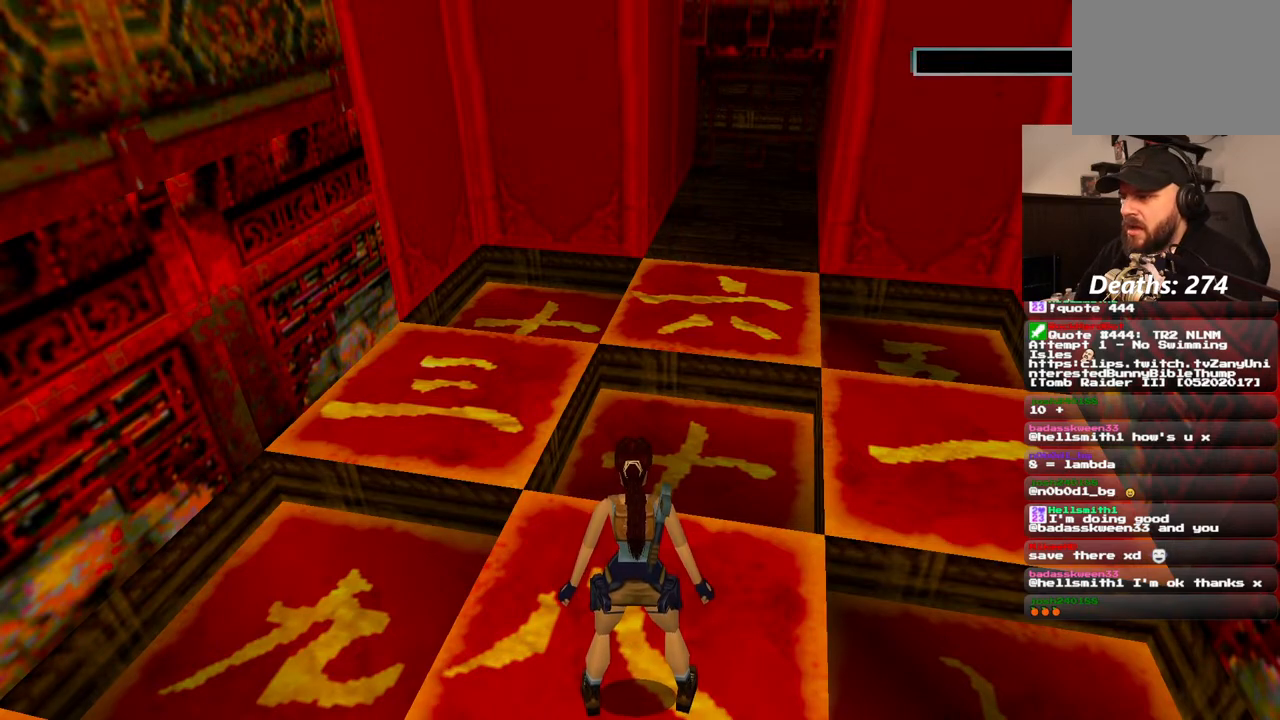
{"dt_ms": 500, "buttons": [], "left_stick": "center", "right_stick": "center", "events": []}
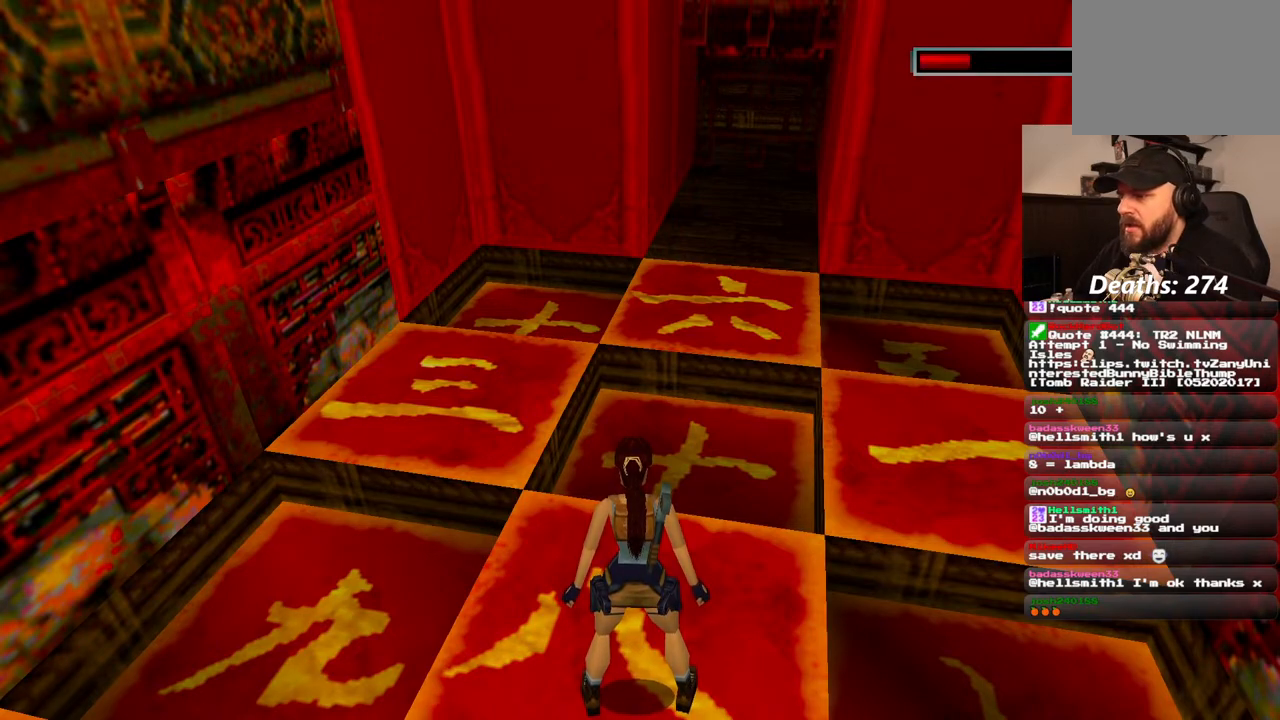
{"dt_ms": 500, "buttons": [], "left_stick": "center", "right_stick": "center", "events": [[183, "DPAD_RIGHT", "down"], [500, "DPAD_RIGHT", "up"]]}
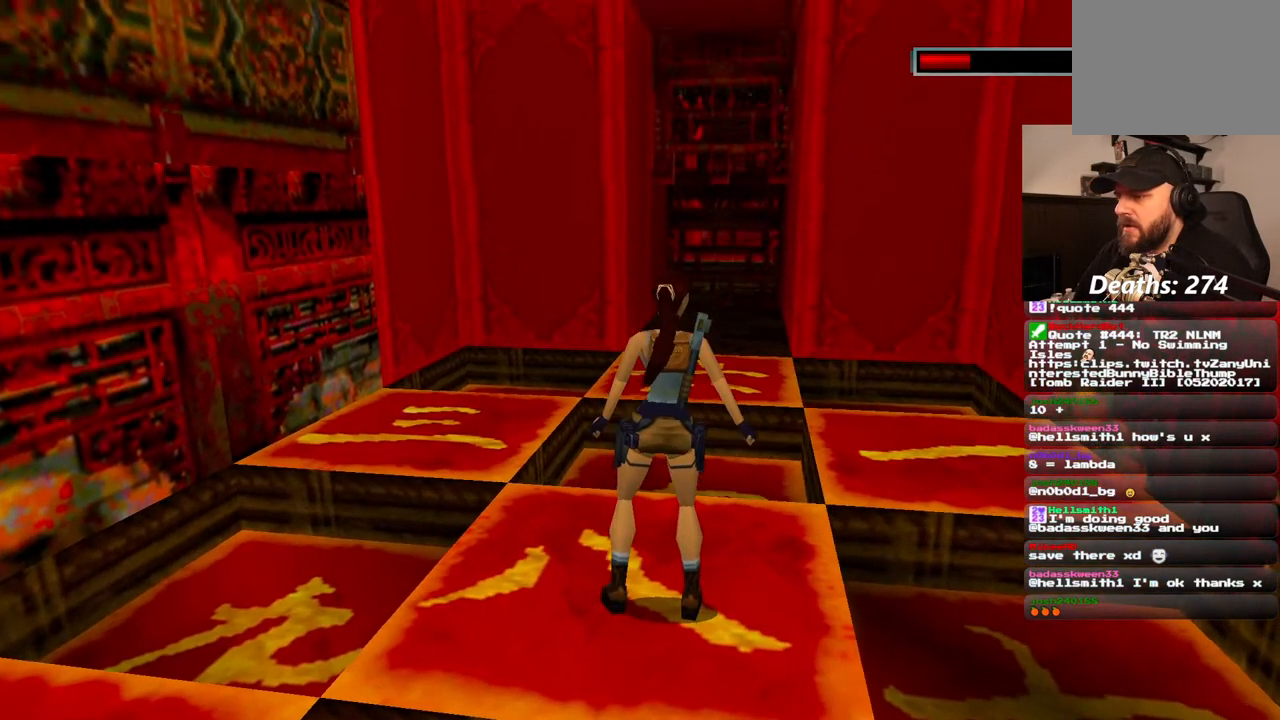
{"dt_ms": 500, "buttons": ["SQUARE", "DPAD_UP"], "left_stick": "center", "right_stick": "center", "events": [[100, "SQUARE", "down"], [267, "DPAD_UP", "down"]]}
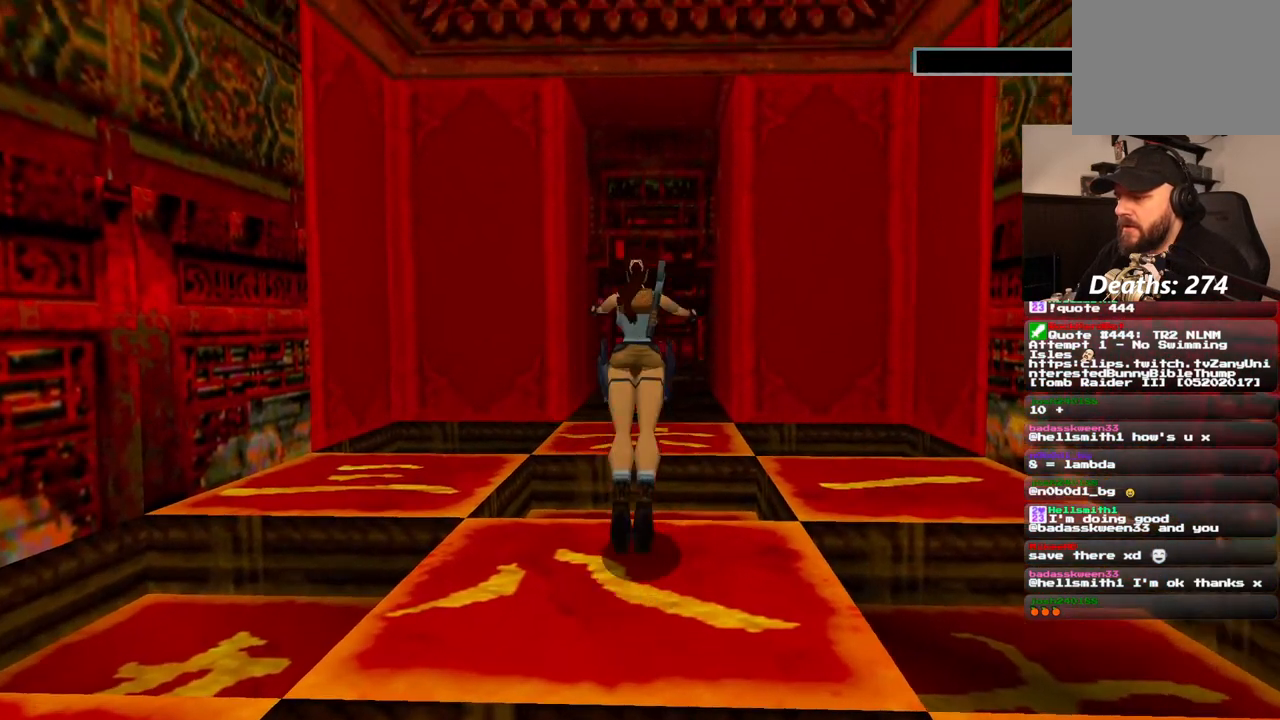
{"dt_ms": 500, "buttons": ["SQUARE"], "left_stick": "center", "right_stick": "center", "events": [[100, "DPAD_UP", "up"]]}
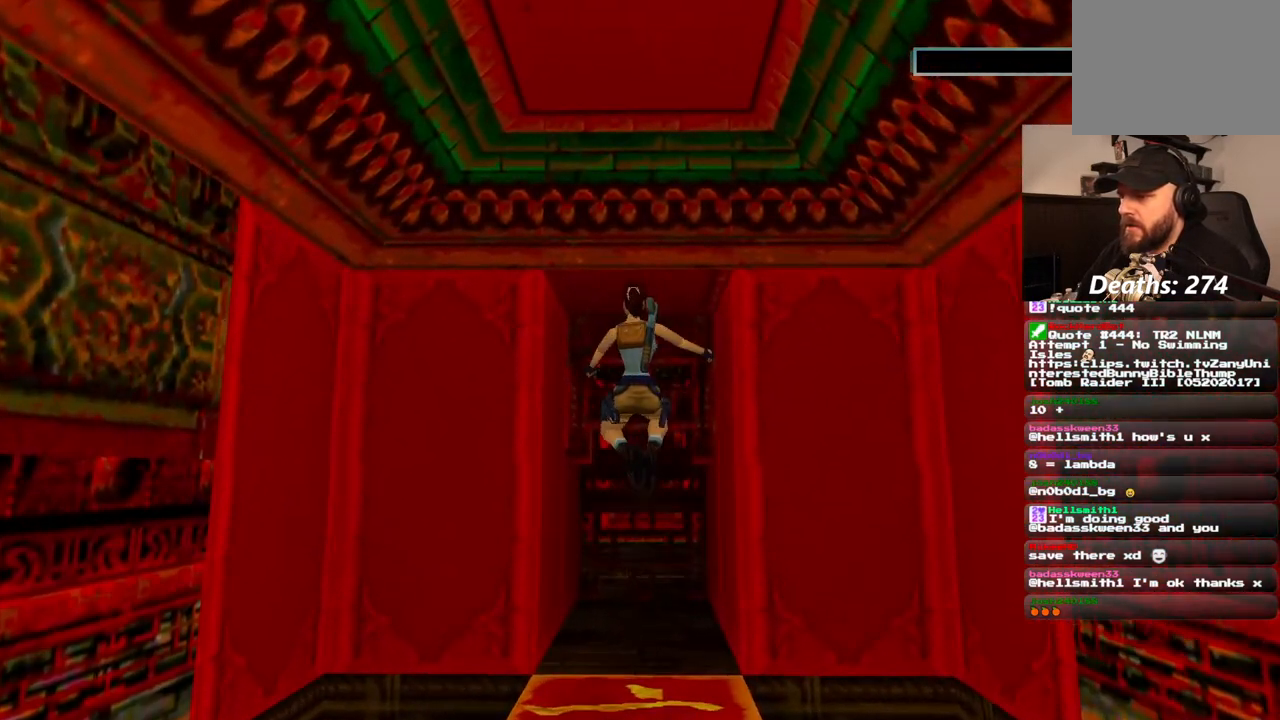
{"dt_ms": 500, "buttons": [], "left_stick": "center", "right_stick": "center", "events": [[117, "SQUARE", "up"]]}
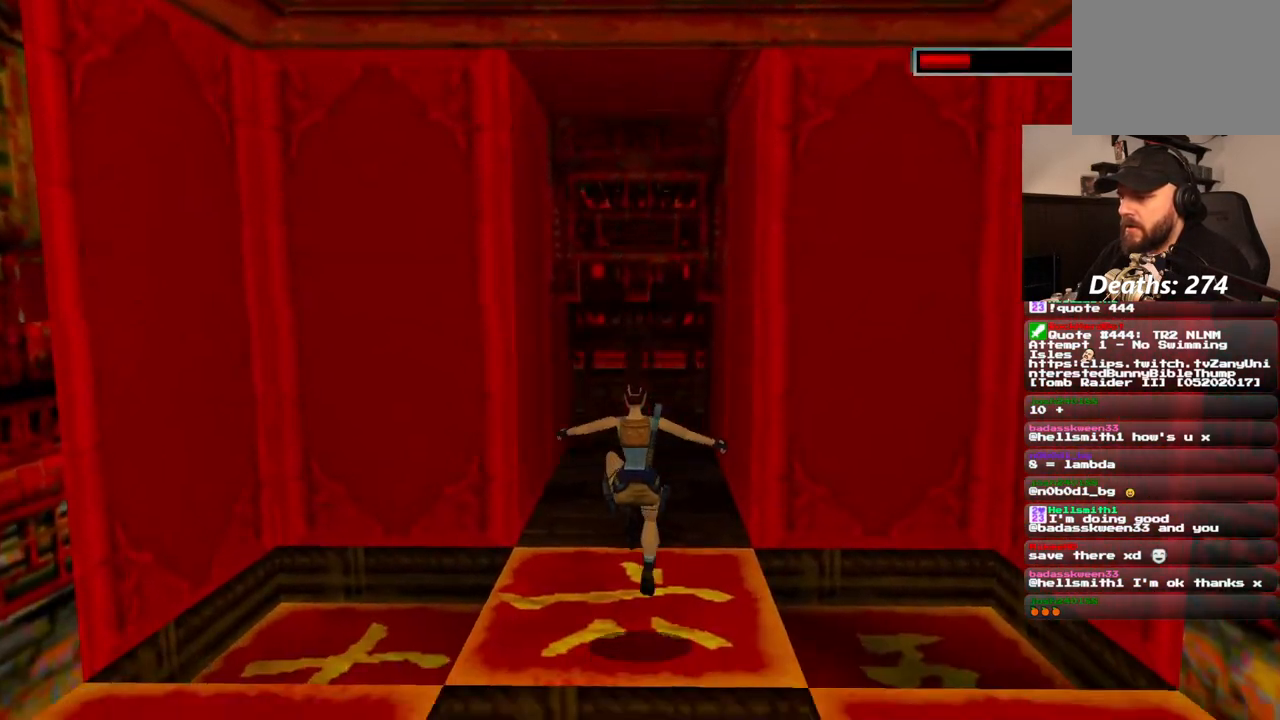
{"dt_ms": 500, "buttons": [], "left_stick": "center", "right_stick": "center", "events": []}
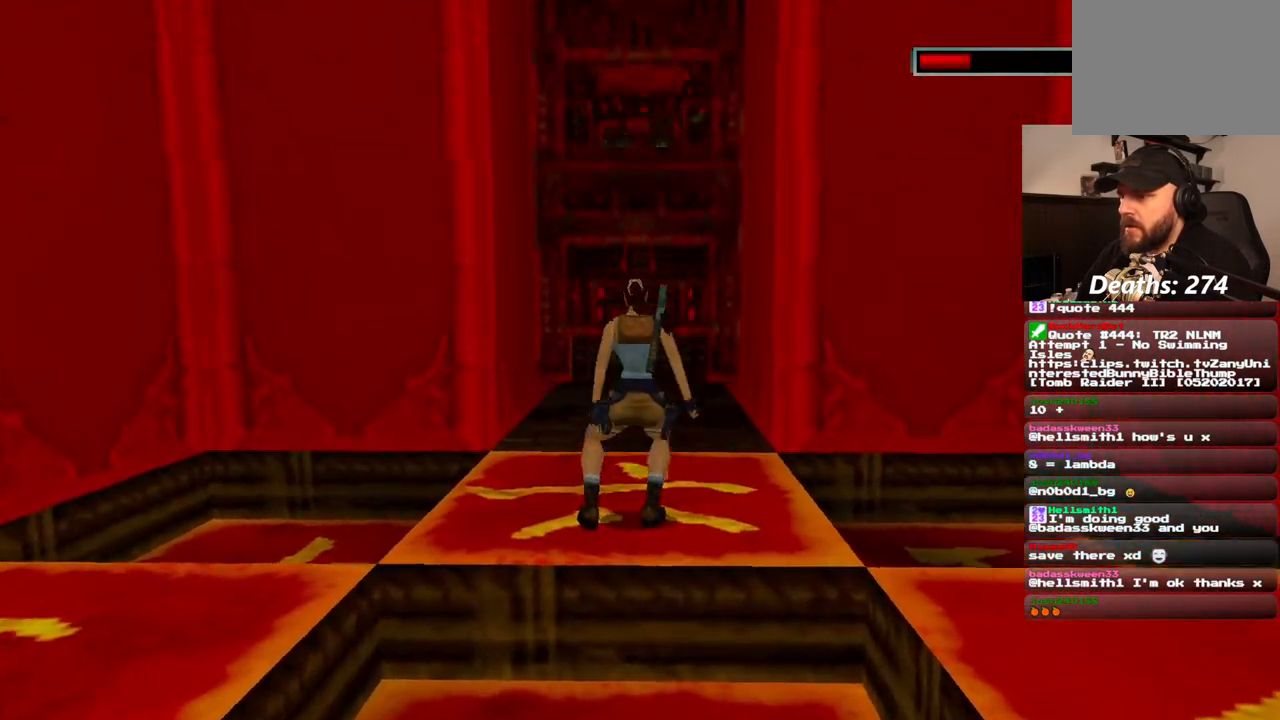
{"dt_ms": 500, "buttons": ["SQUARE"], "left_stick": "center", "right_stick": "center", "events": [[500, "SQUARE", "down"]]}
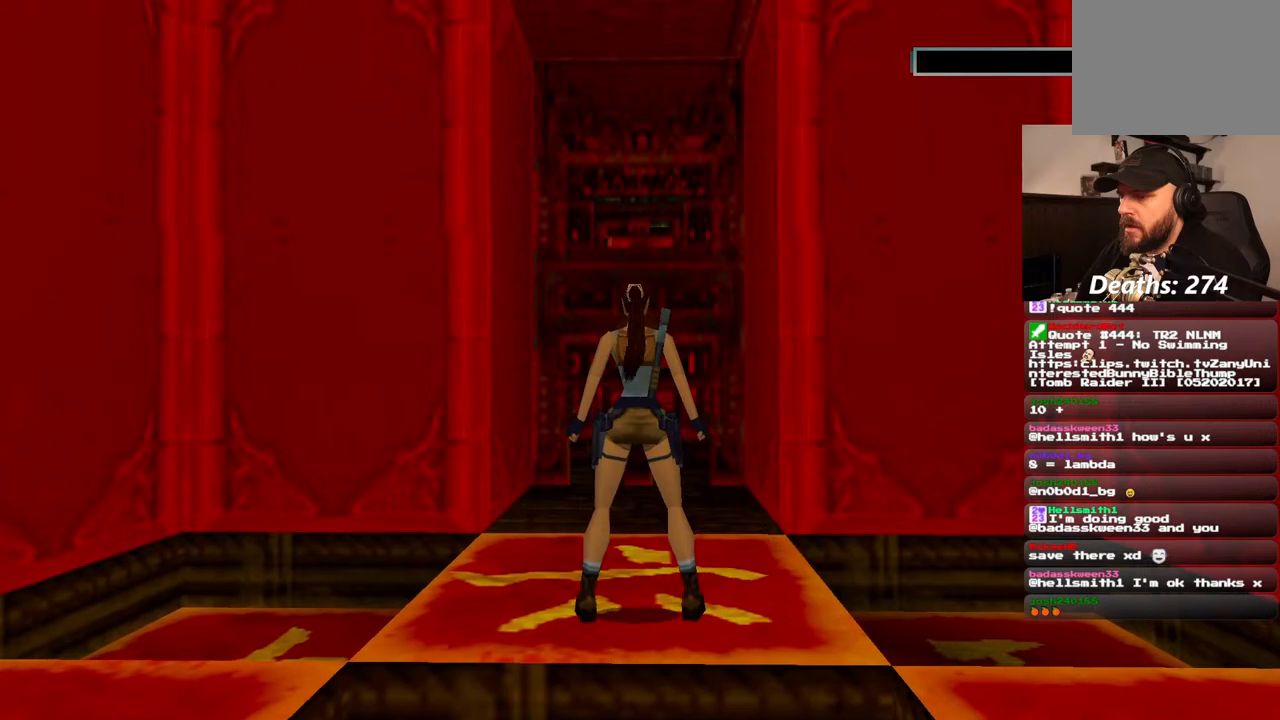
{"dt_ms": 500, "buttons": ["SQUARE"], "left_stick": "center", "right_stick": "center", "events": [[100, "DPAD_DOWN", "down"], [450, "DPAD_DOWN", "up"]]}
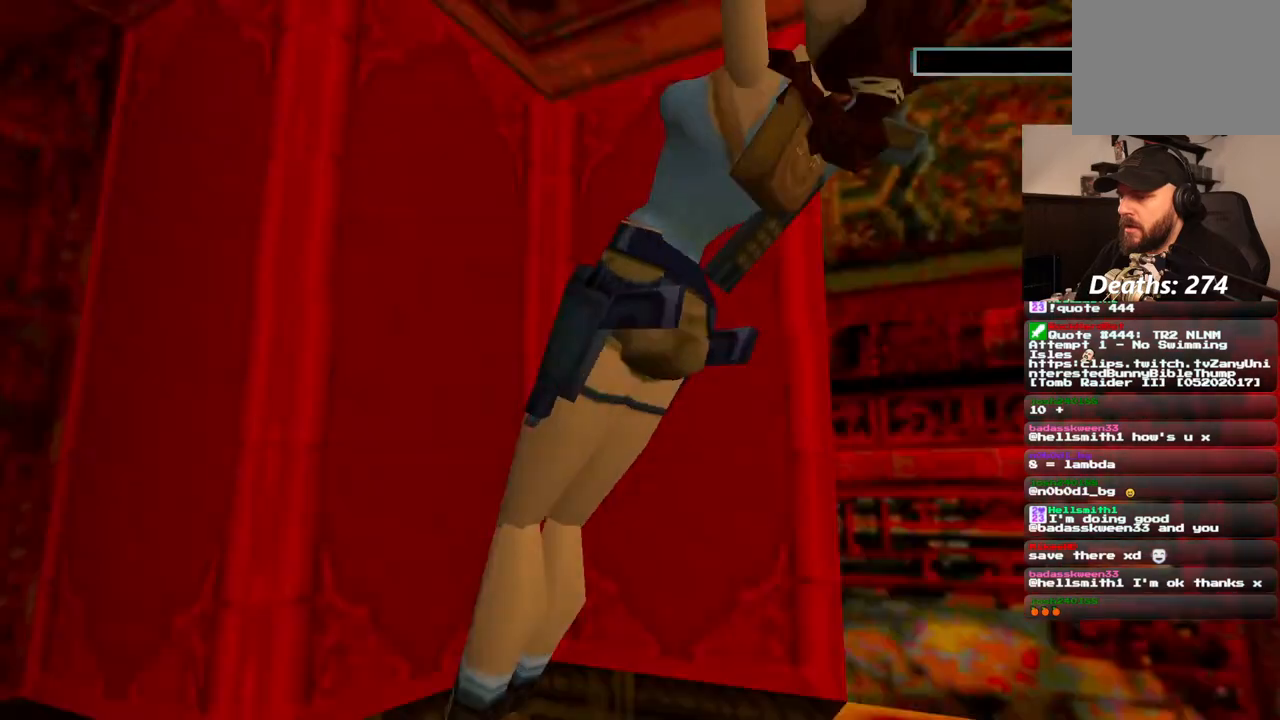
{"dt_ms": 500, "buttons": [], "left_stick": "center", "right_stick": "center", "events": [[83, "SQUARE", "up"]]}
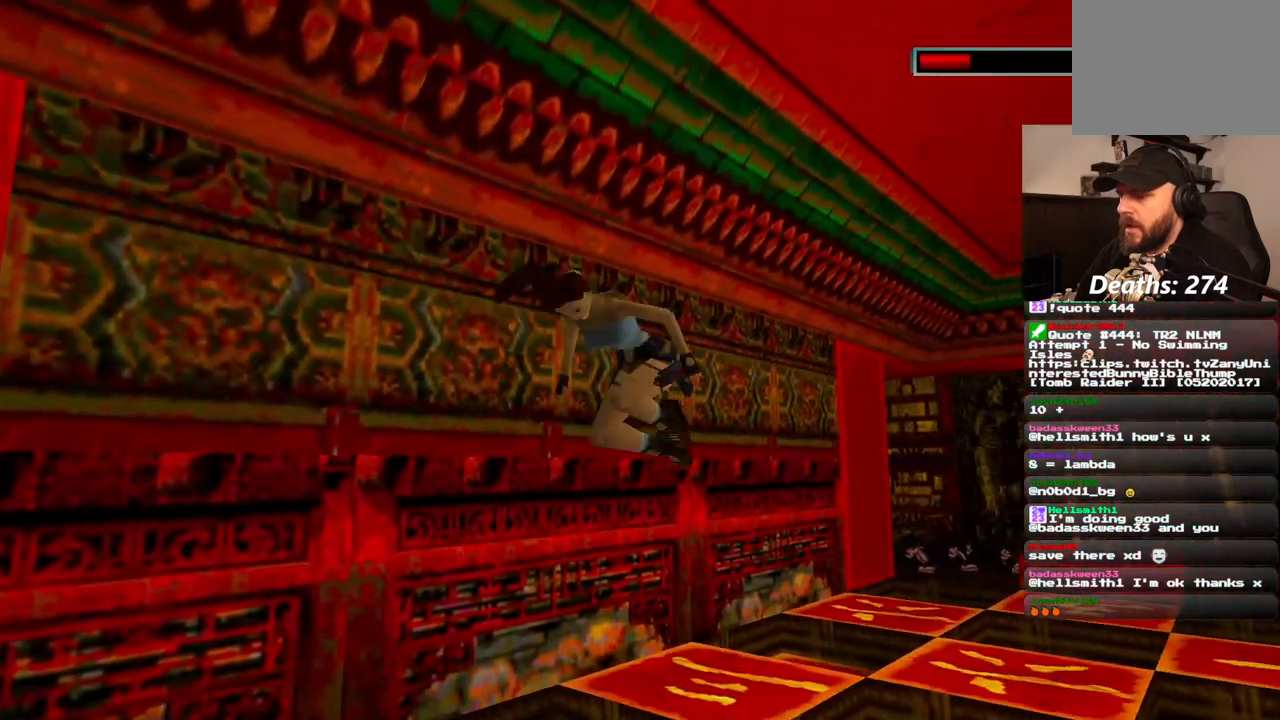
{"dt_ms": 500, "buttons": [], "left_stick": "center", "right_stick": "center", "events": []}
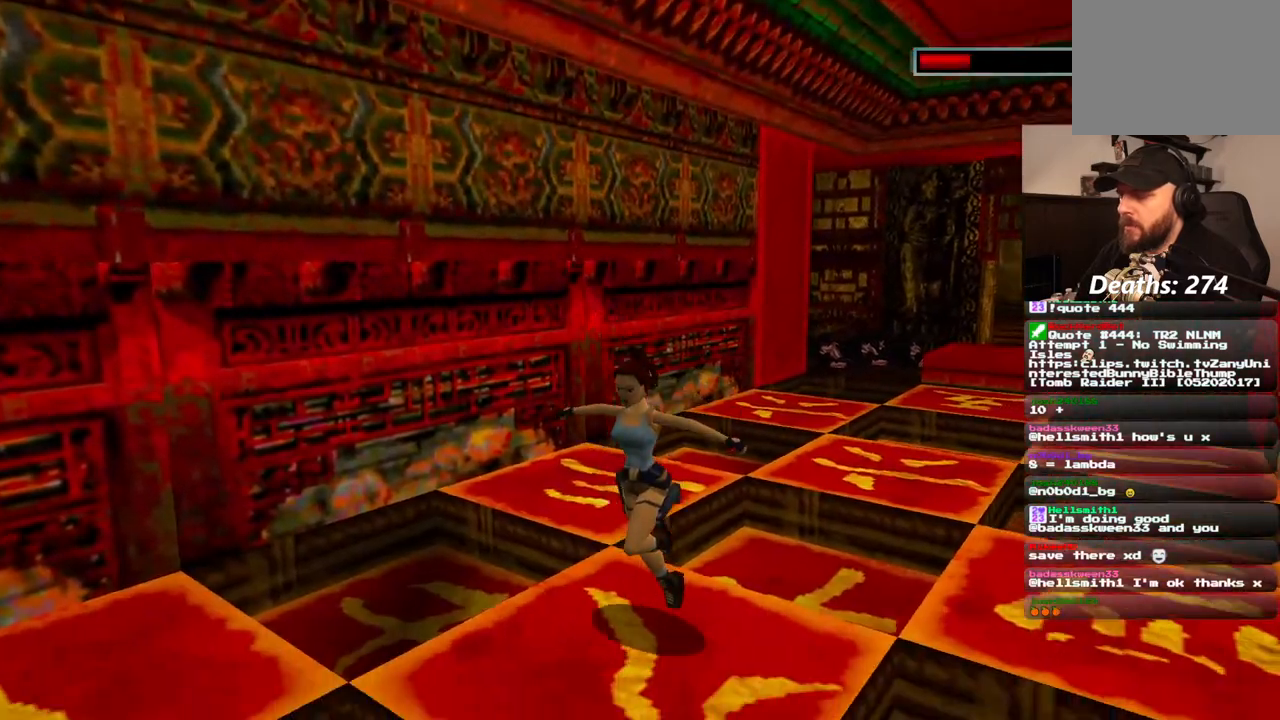
{"dt_ms": 500, "buttons": [], "left_stick": "center", "right_stick": "center", "events": []}
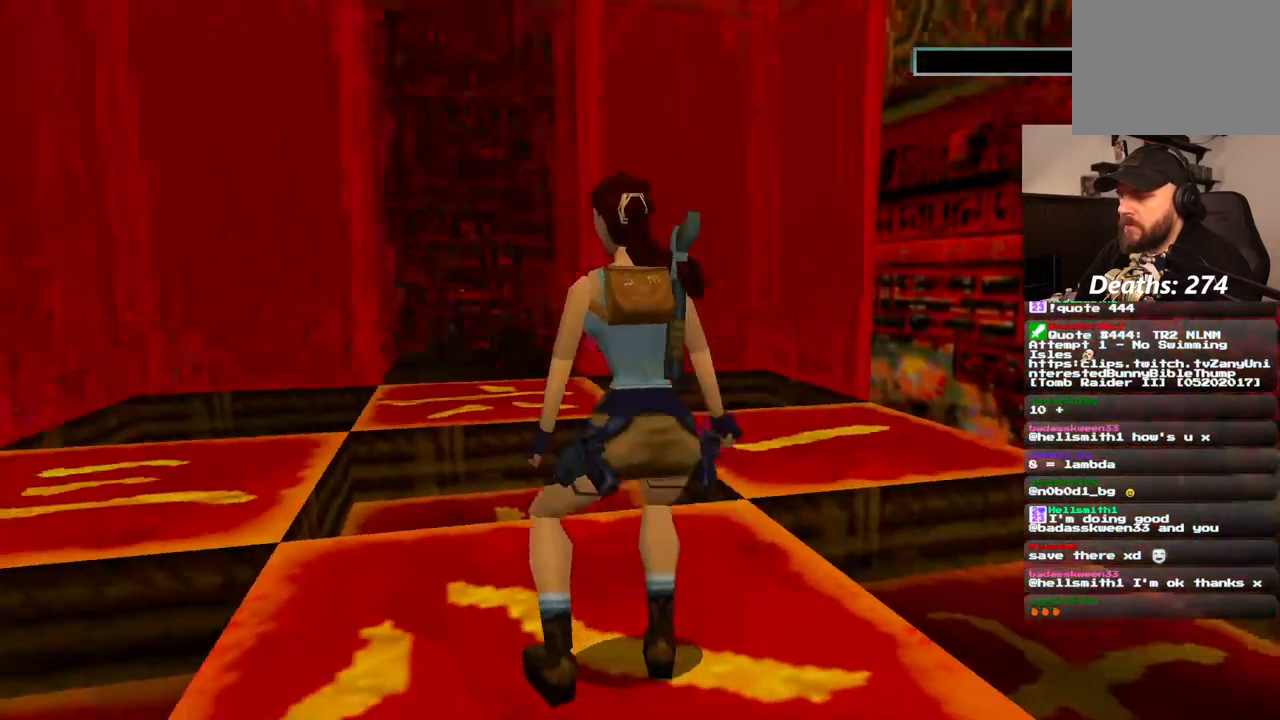
{"dt_ms": 1000, "buttons": ["R1"], "left_stick": "center", "right_stick": "center"}
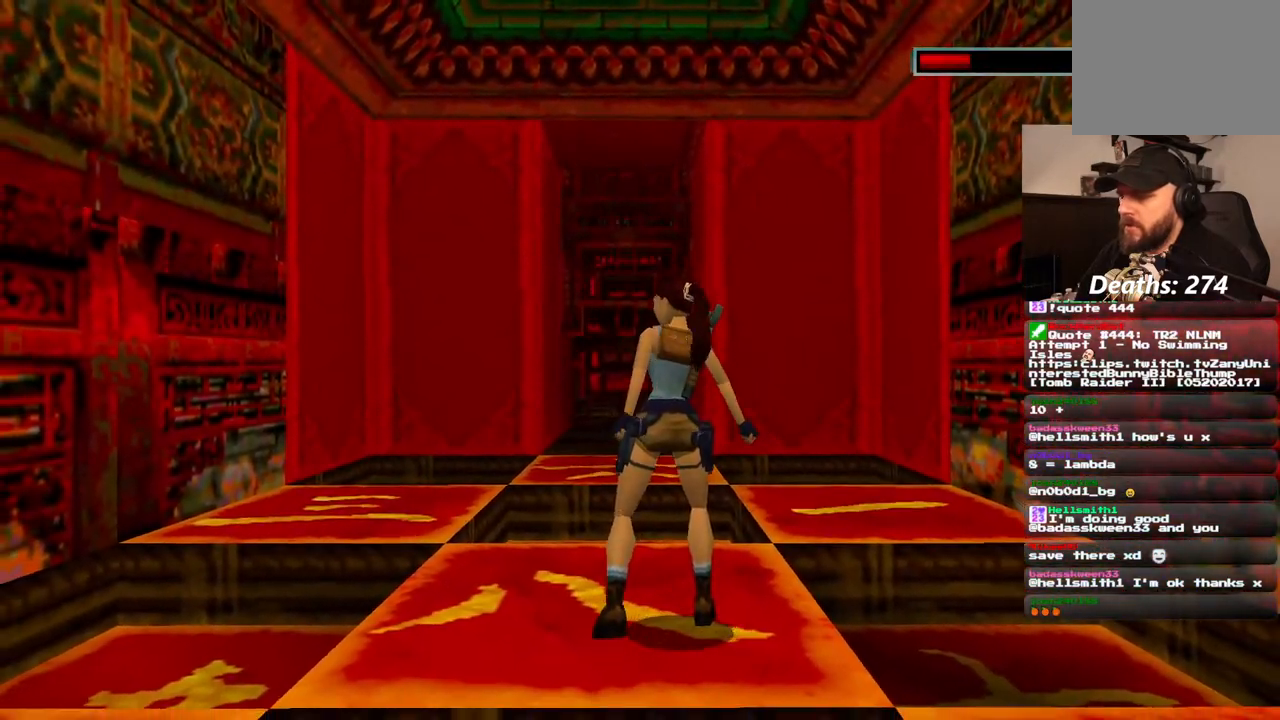
{"dt_ms": 500, "buttons": ["R1"], "left_stick": "center", "right_stick": "center", "events": []}
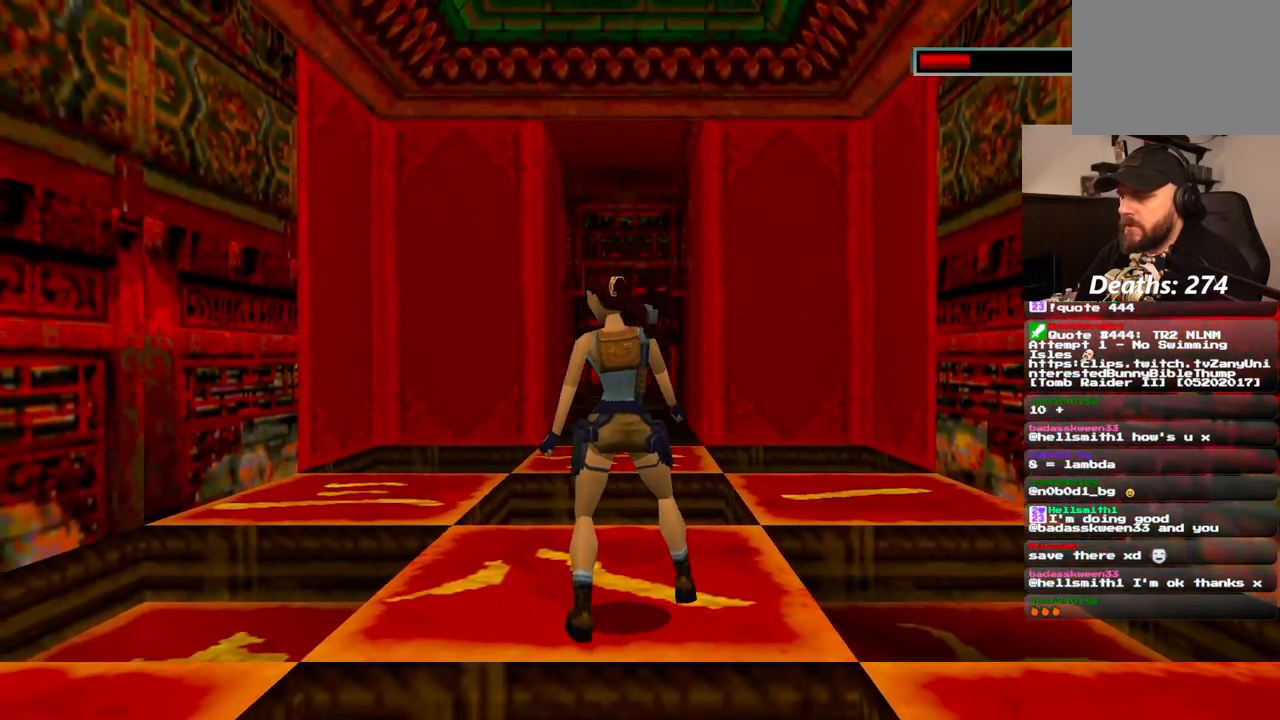
{"dt_ms": 500, "buttons": [], "left_stick": "center", "right_stick": "center", "events": [[133, "R1", "up"]]}